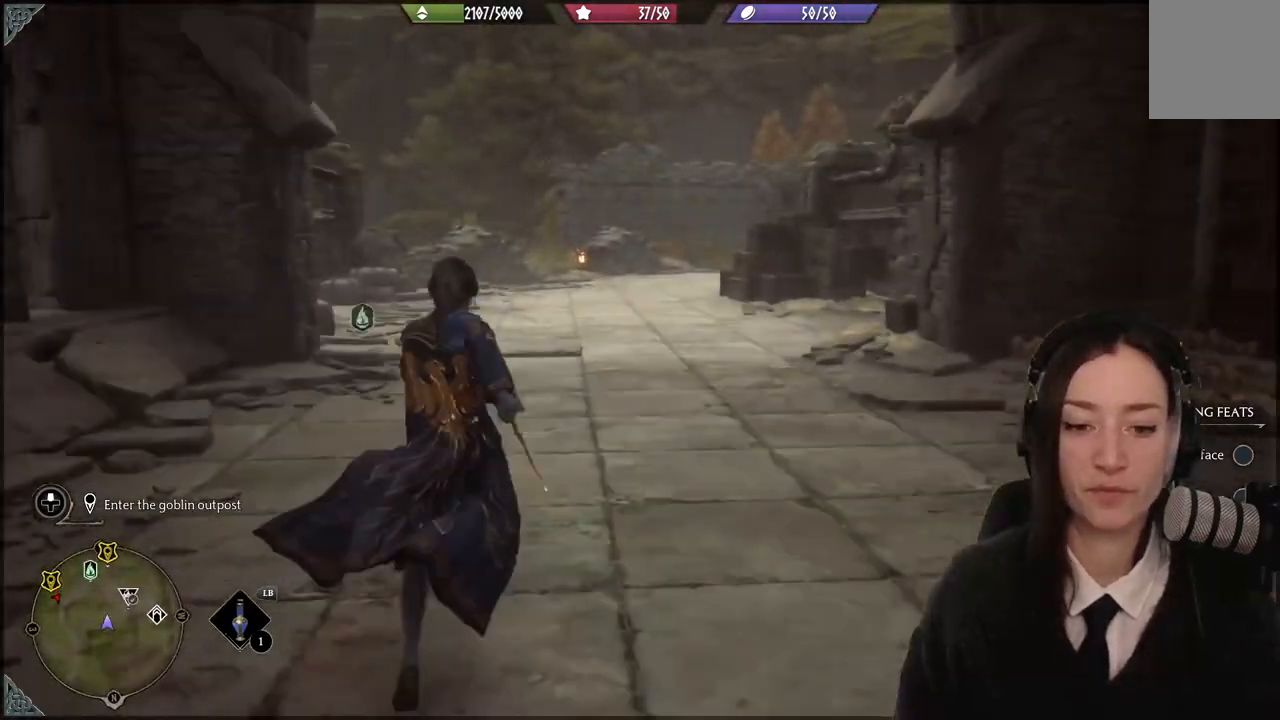
Gameplay with a controller (Xbox layout); each line is a JSON object with the inputs held at the frame after it. "events" lists button and stick changes between this image and that frame as [ms after this image, input, new state], when the widget could be followed in between. Not read: L3 Z.
{"buttons": [], "left_stick": "up-left", "right_stick": "center", "events": [[501, "left_stick", "up-left"]]}
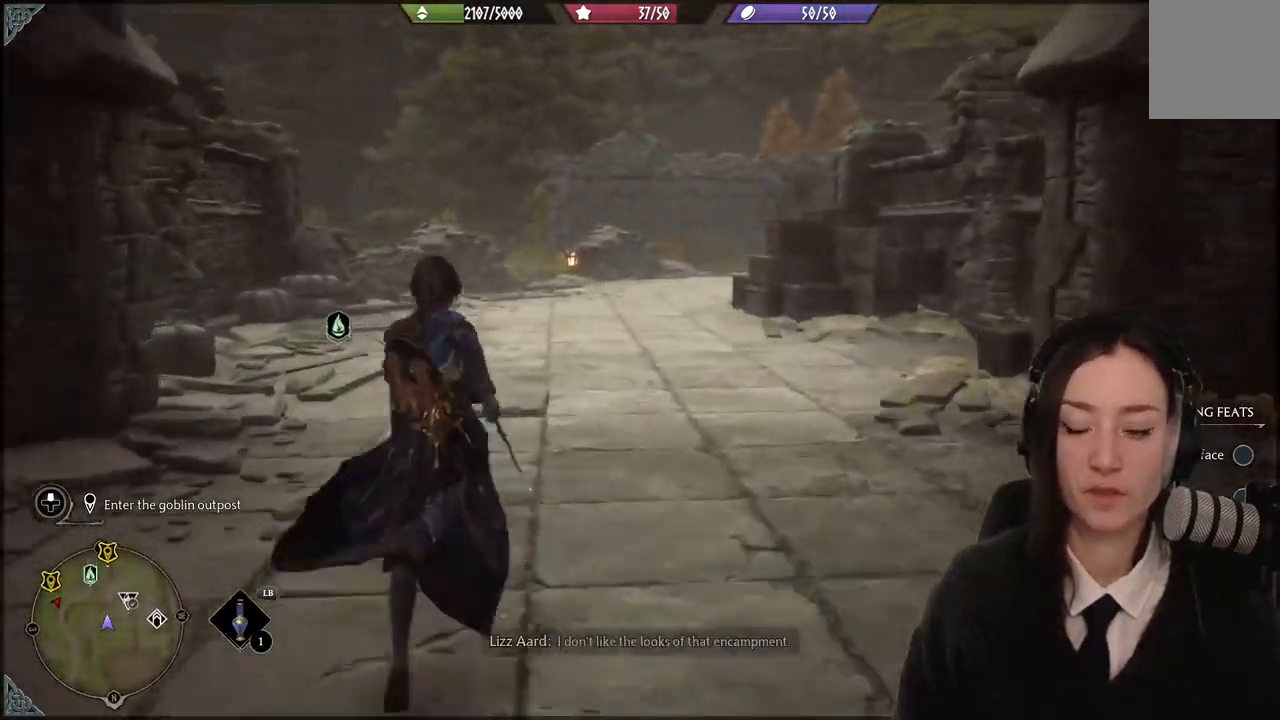
{"buttons": [], "left_stick": "up-left", "right_stick": "down-right", "events": [[300, "right_stick", "down-right"]]}
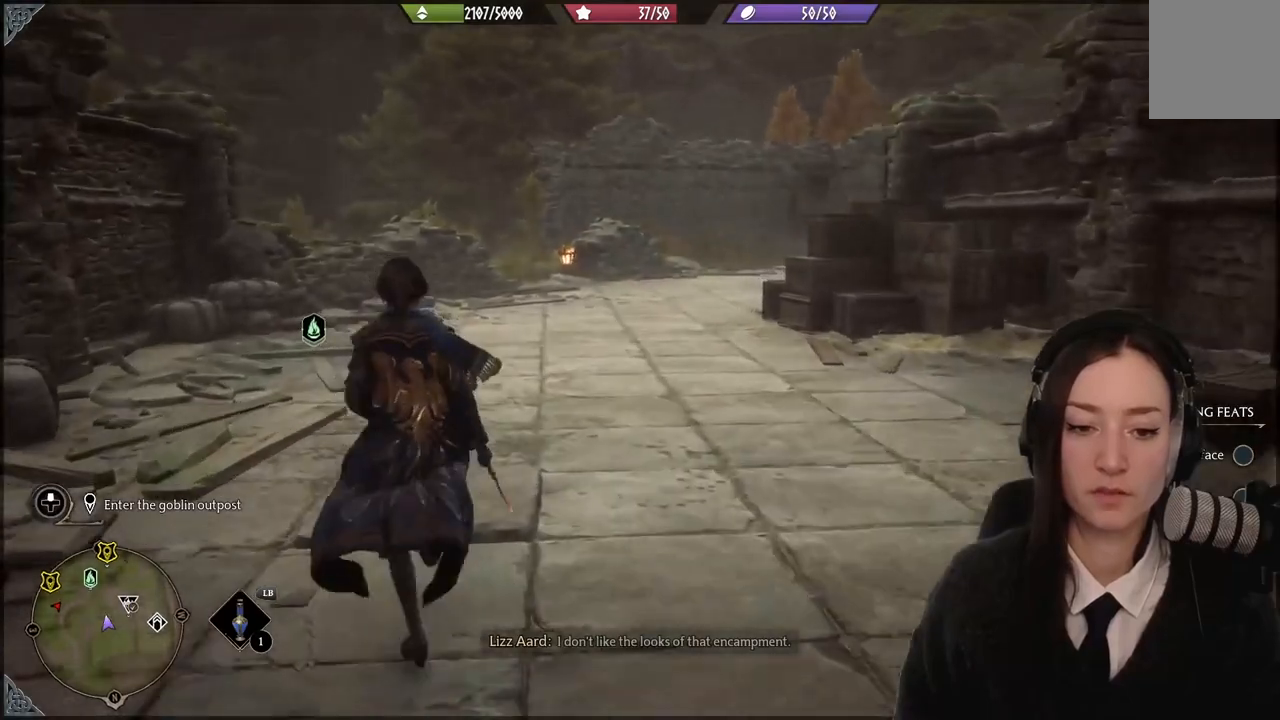
{"buttons": [], "left_stick": "up-left", "right_stick": "right", "events": [[134, "right_stick", "center"], [501, "right_stick", "right"]]}
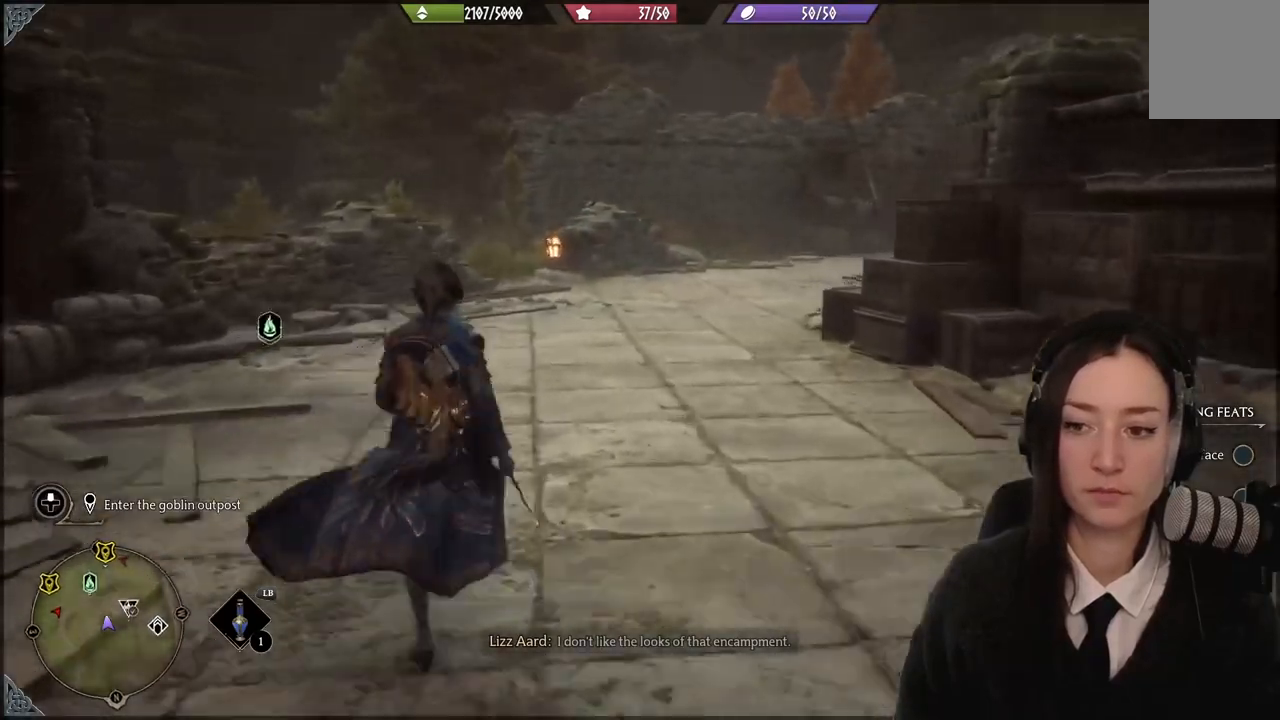
{"buttons": [], "left_stick": "up-left", "right_stick": "right", "events": []}
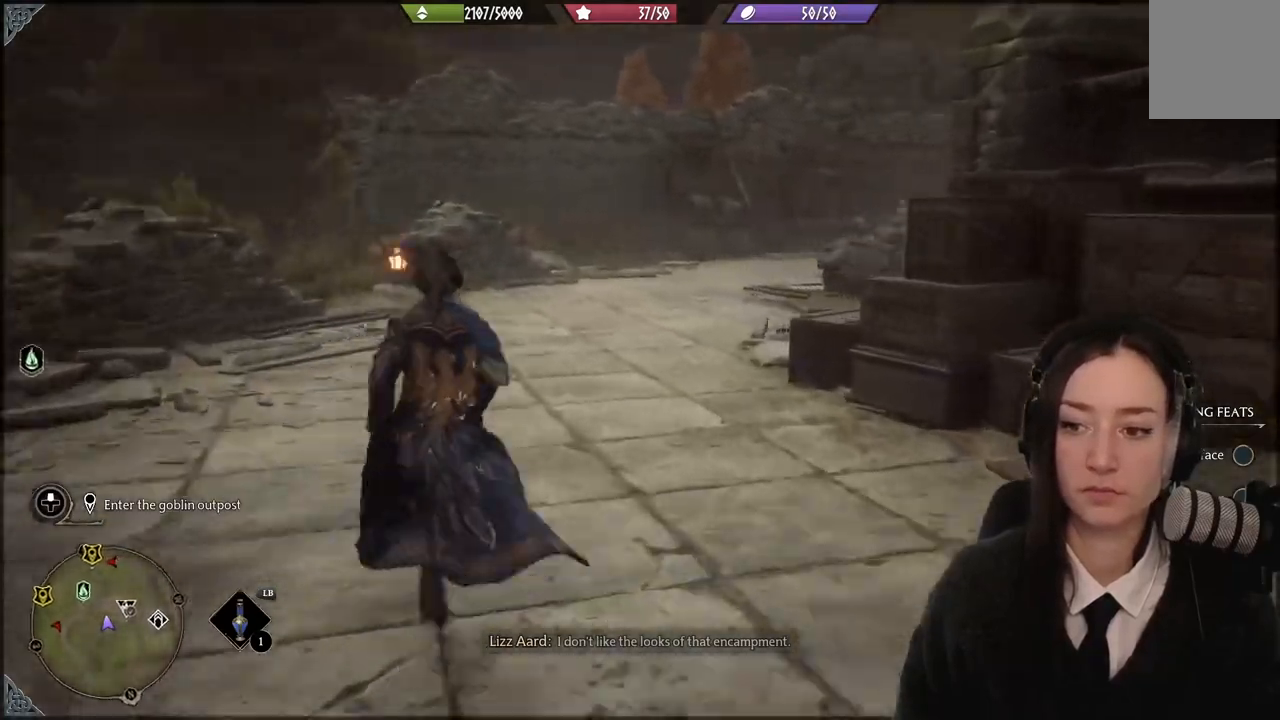
{"buttons": [], "left_stick": "up-left", "right_stick": "center", "events": [[401, "right_stick", "center"]]}
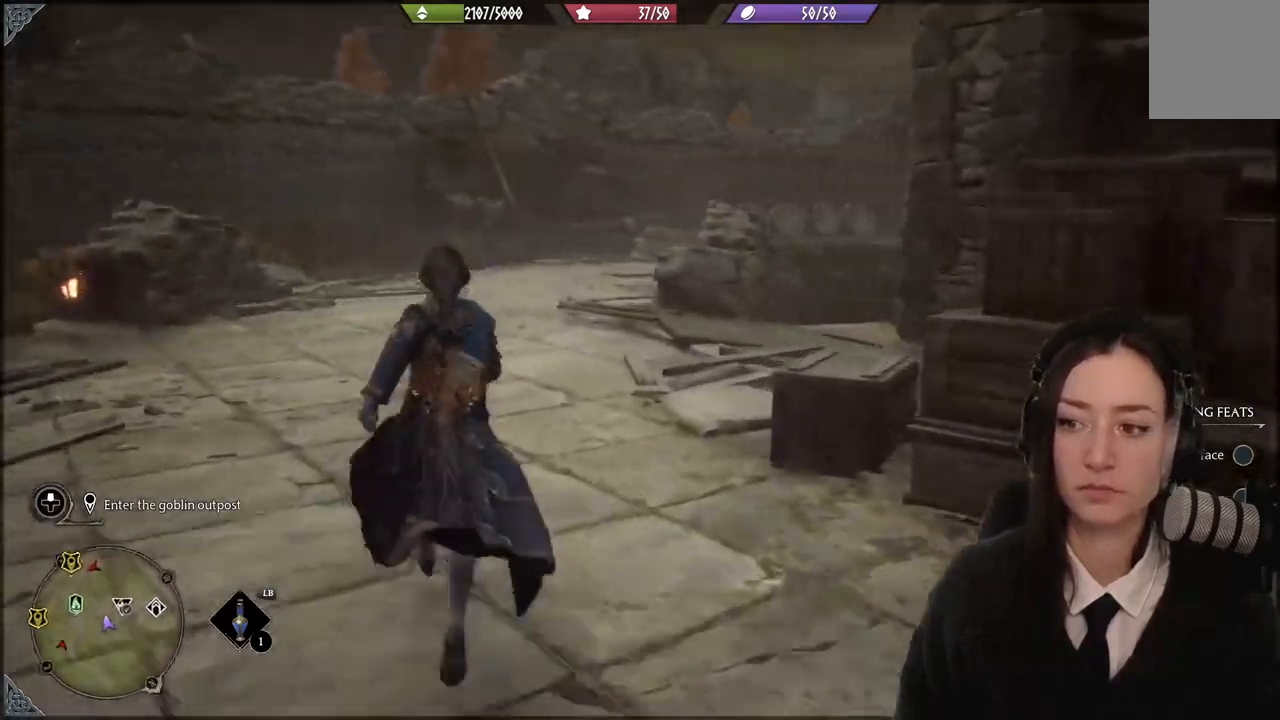
{"buttons": [], "left_stick": "up-left", "right_stick": "right", "events": [[367, "right_stick", "right"]]}
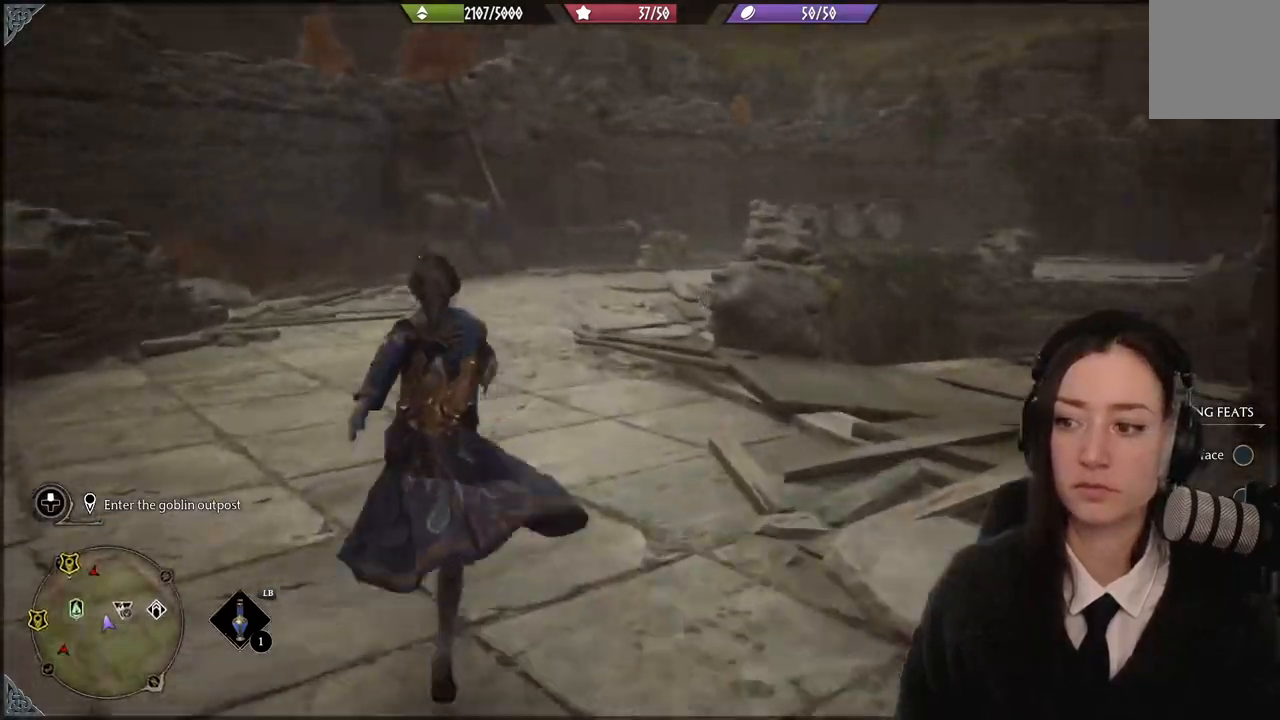
{"buttons": [], "left_stick": "up-left", "right_stick": "right", "events": []}
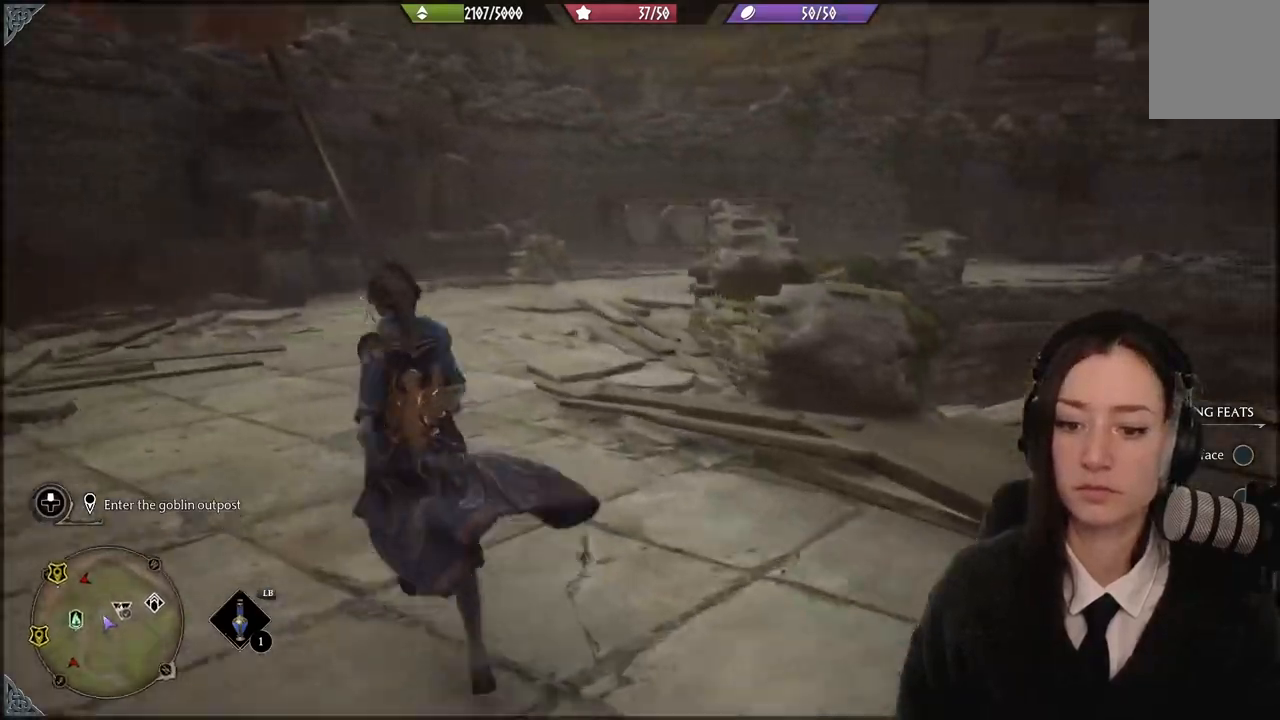
{"buttons": [], "left_stick": "up-left", "right_stick": "right", "events": []}
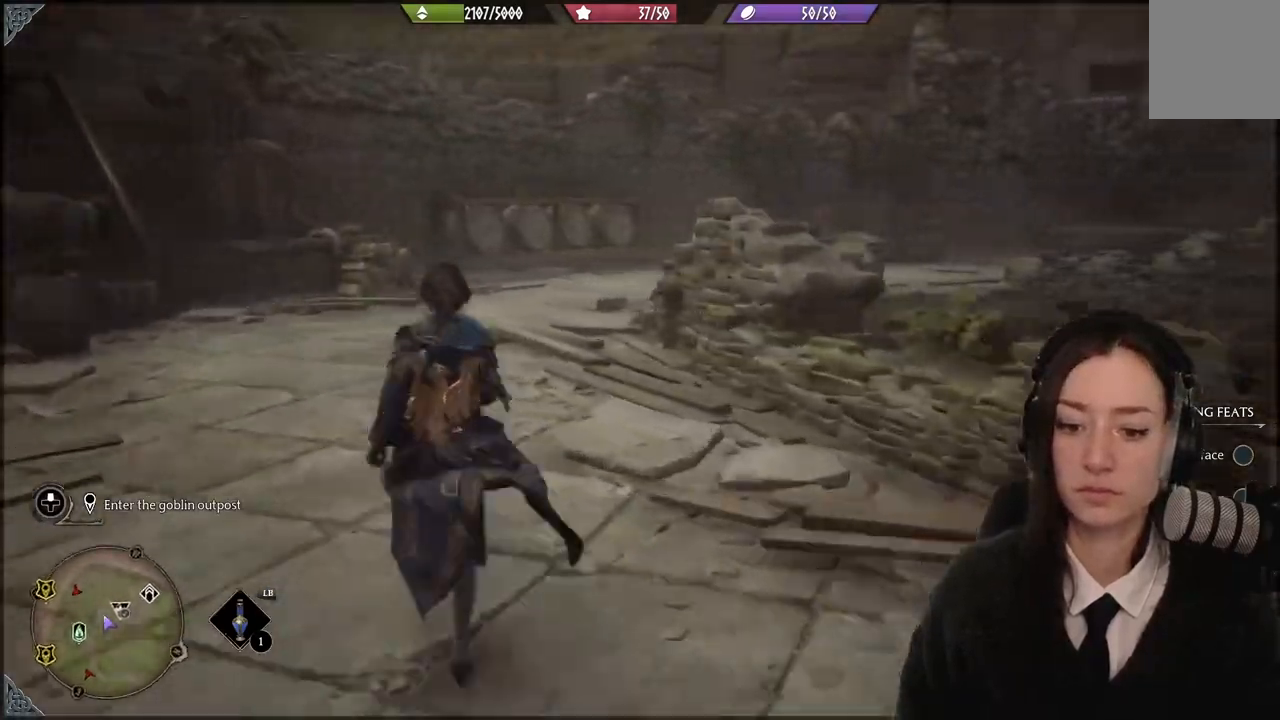
{"buttons": [], "left_stick": "up-left", "right_stick": "center", "events": [[234, "right_stick", "center"]]}
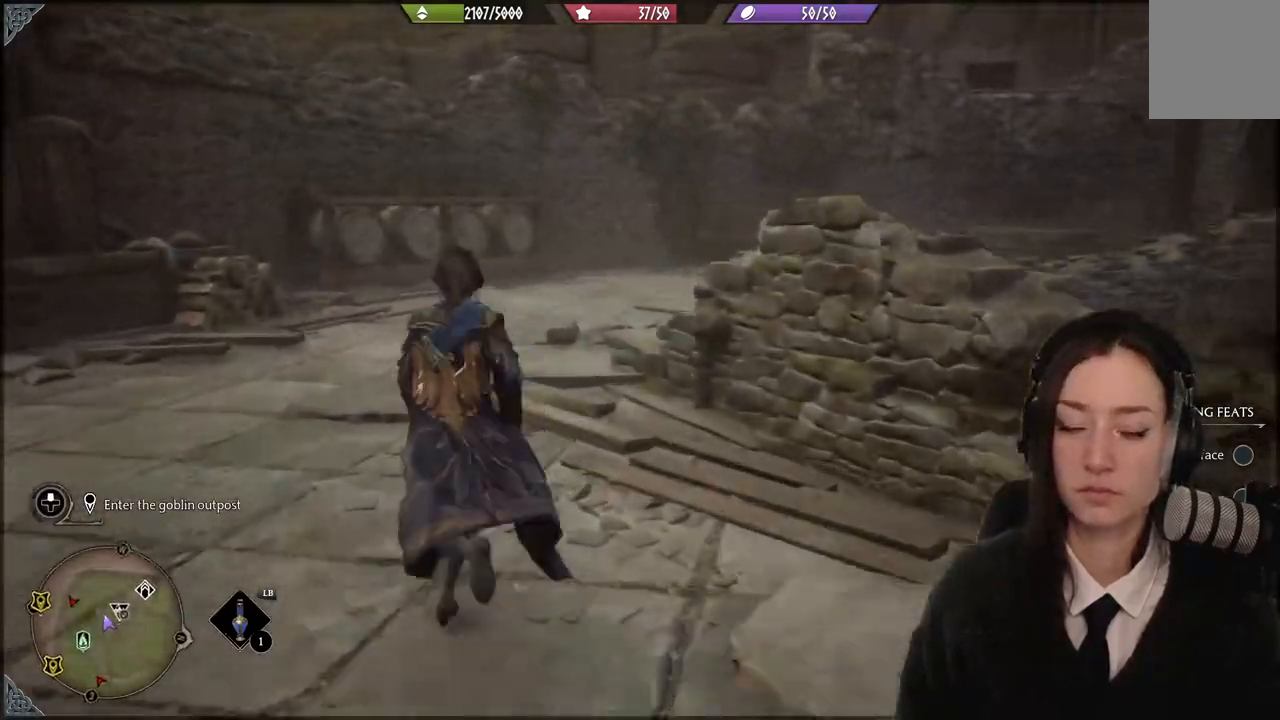
{"buttons": [], "left_stick": "up-left", "right_stick": "right", "events": [[367, "right_stick", "right"]]}
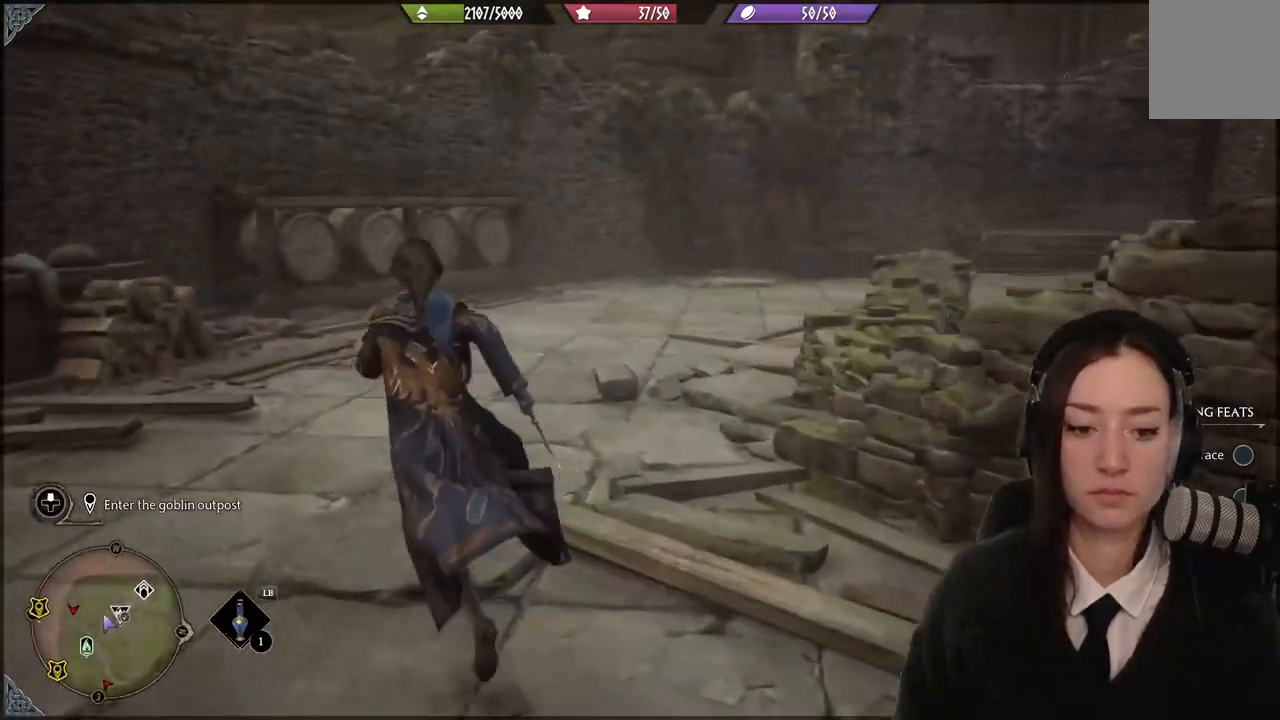
{"buttons": [], "left_stick": "up-left", "right_stick": "right", "events": []}
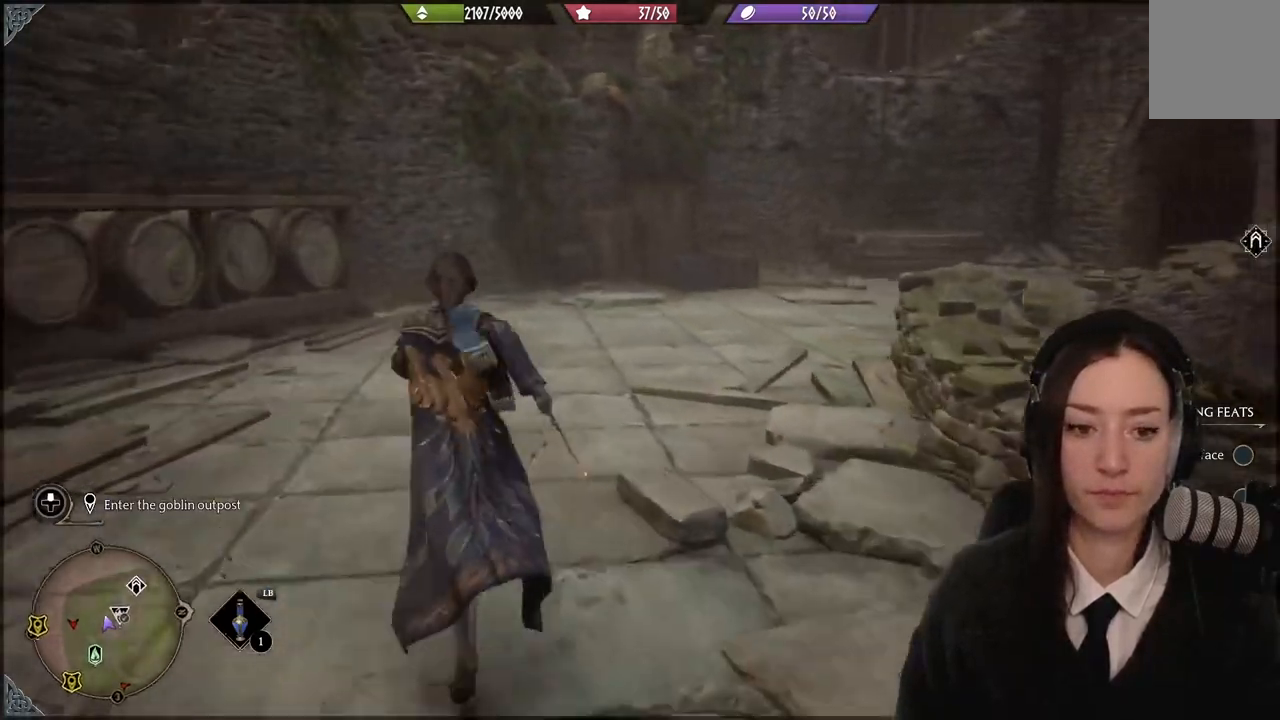
{"buttons": [], "left_stick": "up-left", "right_stick": "right", "events": []}
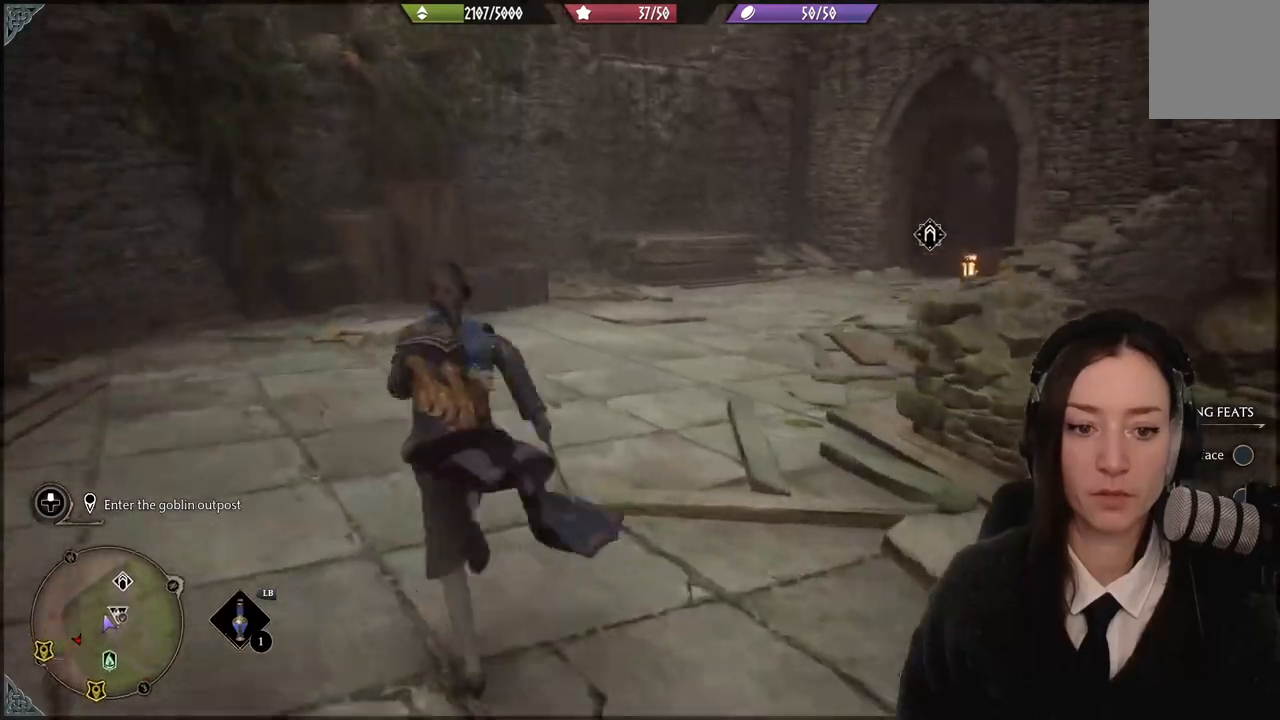
{"buttons": [], "left_stick": "up-left", "right_stick": "right", "events": []}
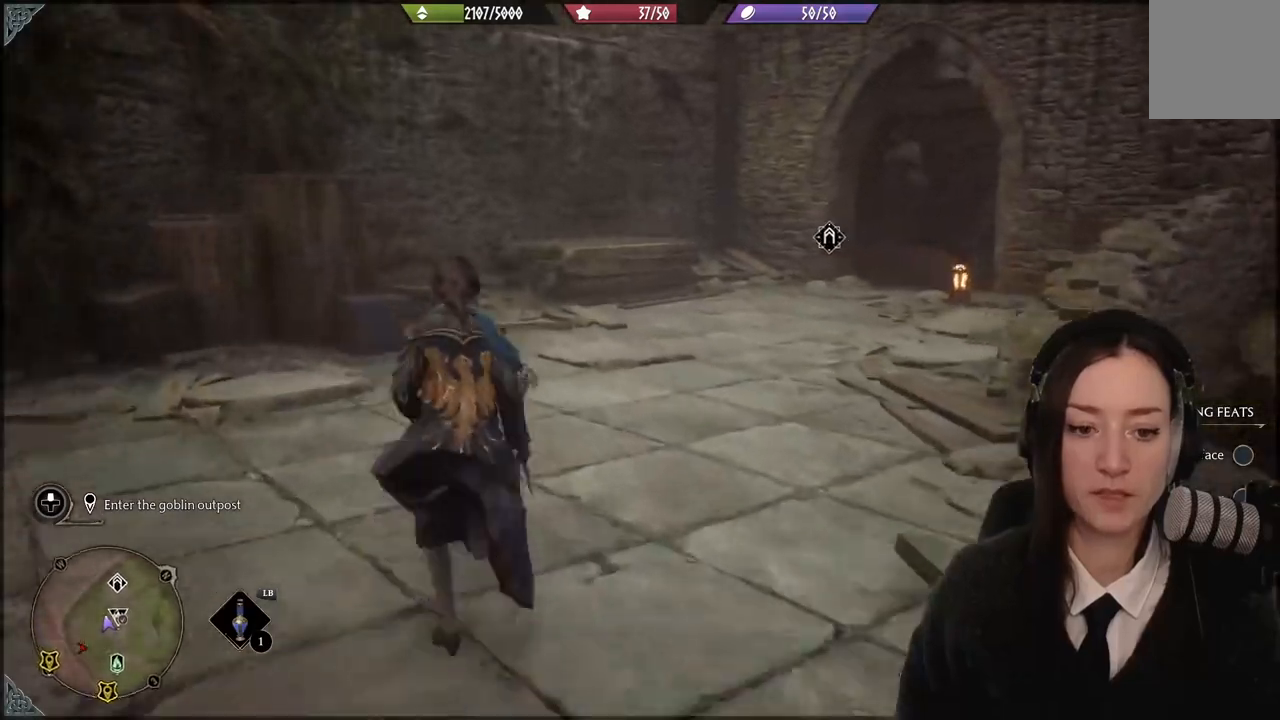
{"buttons": [], "left_stick": "up", "right_stick": "right", "events": [[400, "left_stick", "up"]]}
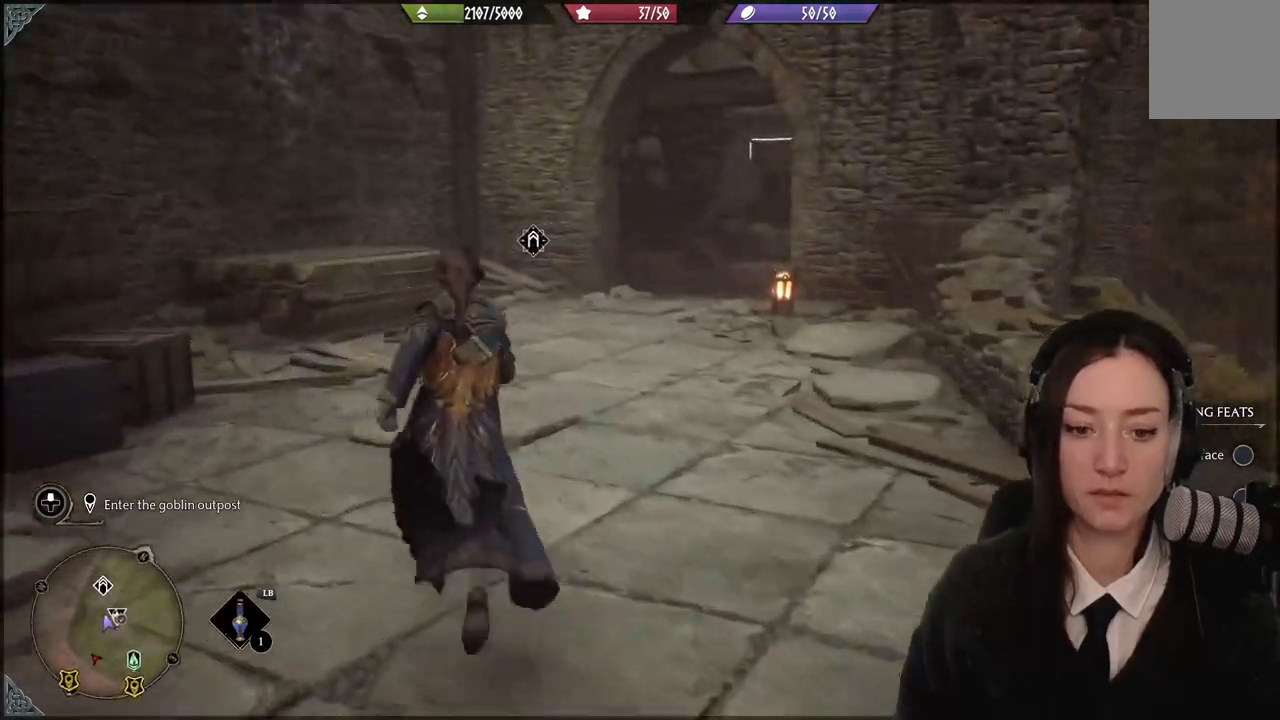
{"buttons": [], "left_stick": "up", "right_stick": "center", "events": [[167, "right_stick", "center"]]}
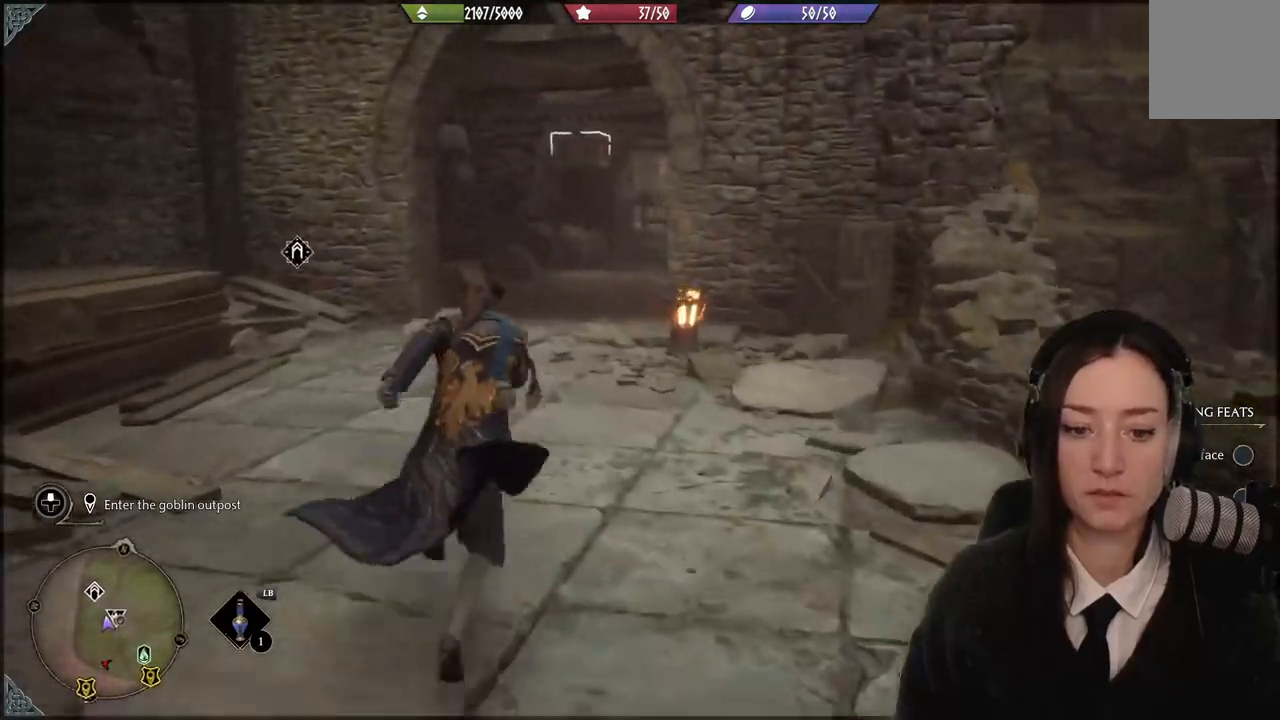
{"buttons": [], "left_stick": "up", "right_stick": "center", "events": []}
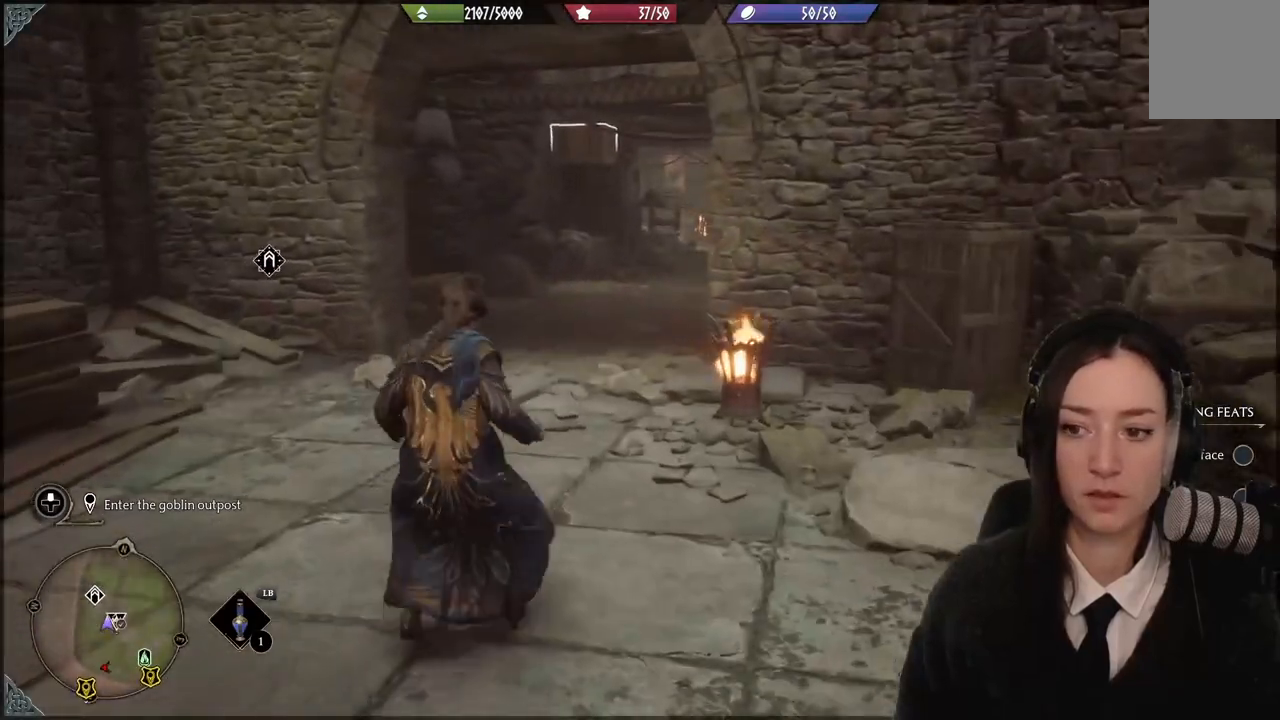
{"buttons": [], "left_stick": "down", "right_stick": "right", "events": [[267, "left_stick", "down"], [267, "right_stick", "right"]]}
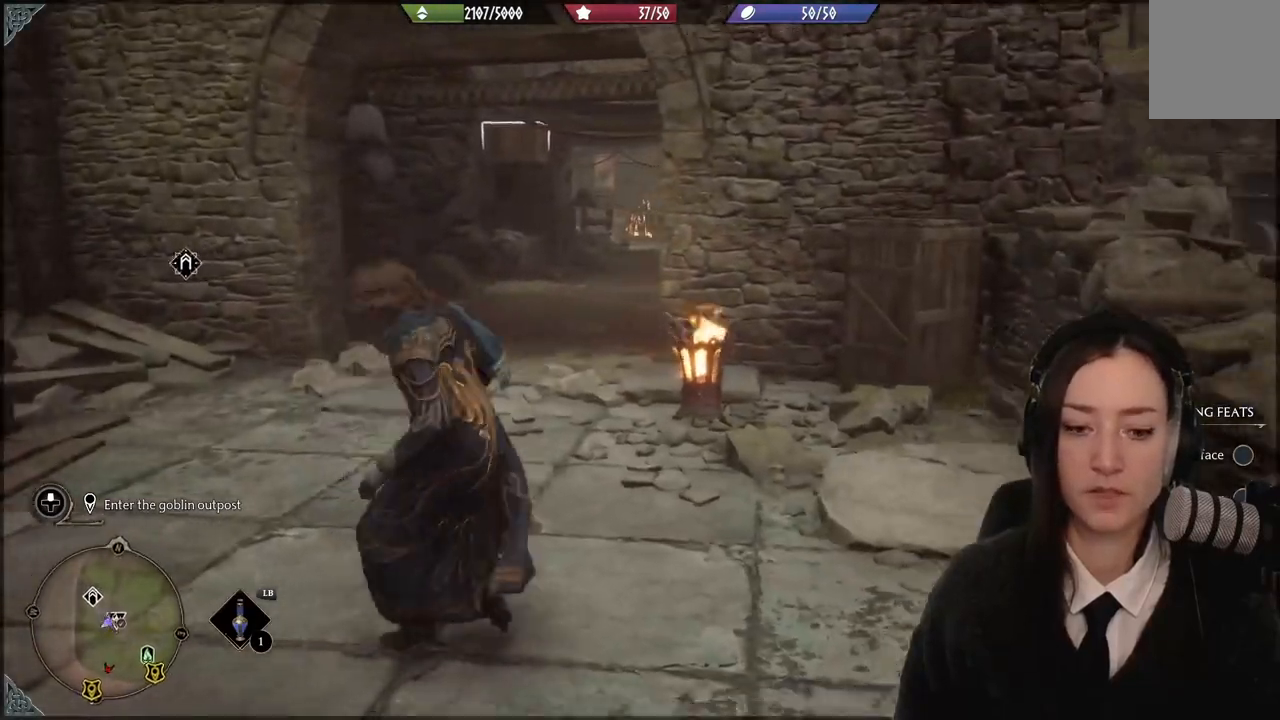
{"buttons": [], "left_stick": "center", "right_stick": "right", "events": [[400, "left_stick", "center"]]}
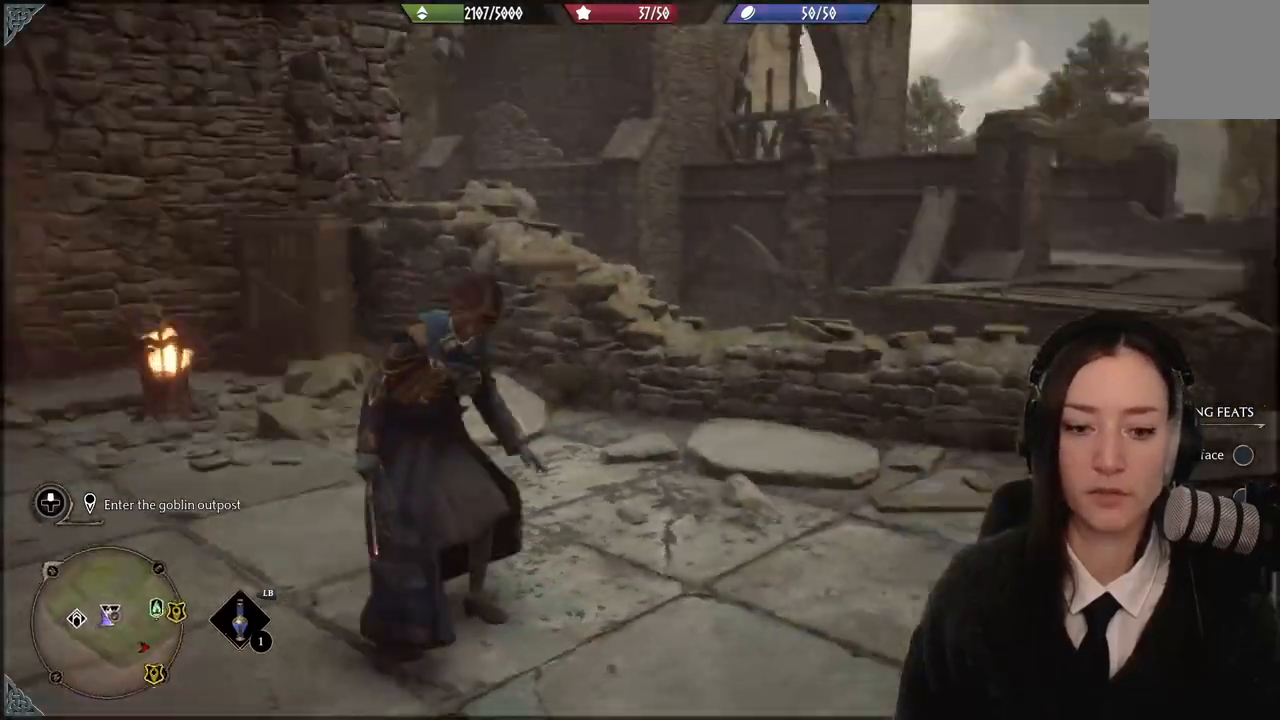
{"buttons": [], "left_stick": "center", "right_stick": "center", "events": [[401, "right_stick", "center"]]}
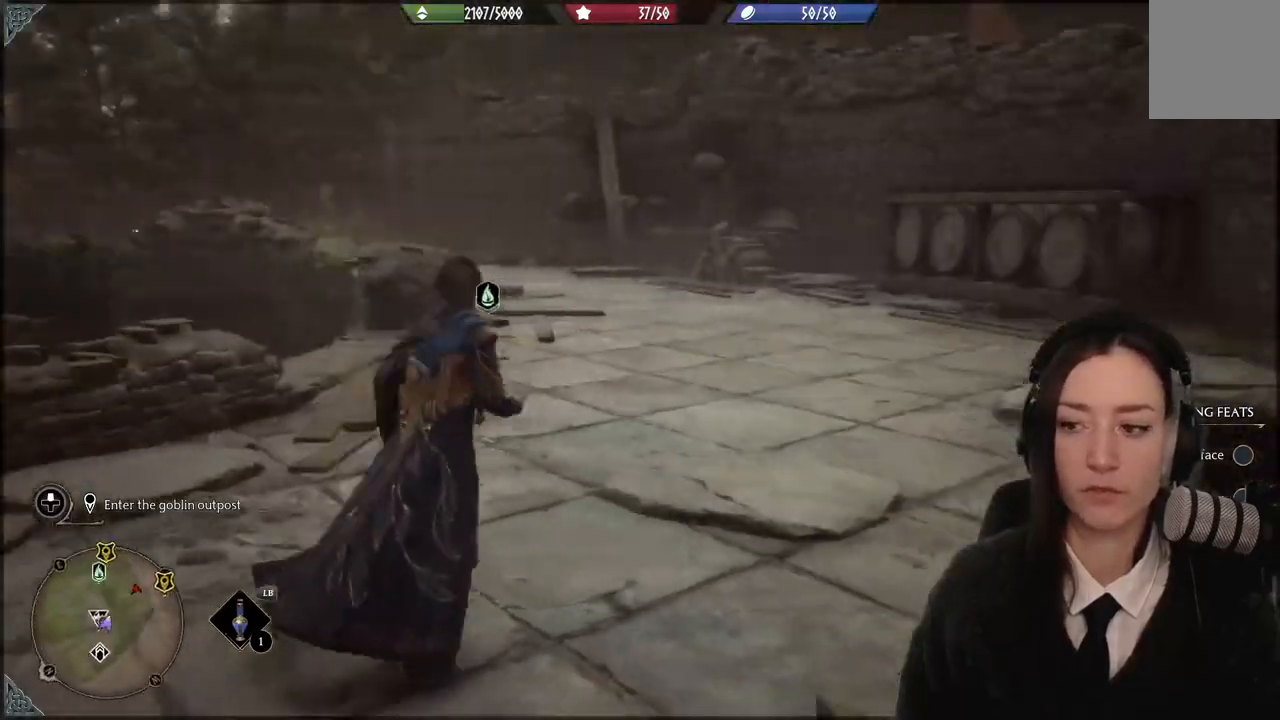
{"buttons": ["B"], "left_stick": "up", "right_stick": "center", "events": [[33, "left_stick", "up-right"], [100, "B", "down"], [233, "left_stick", "up"]]}
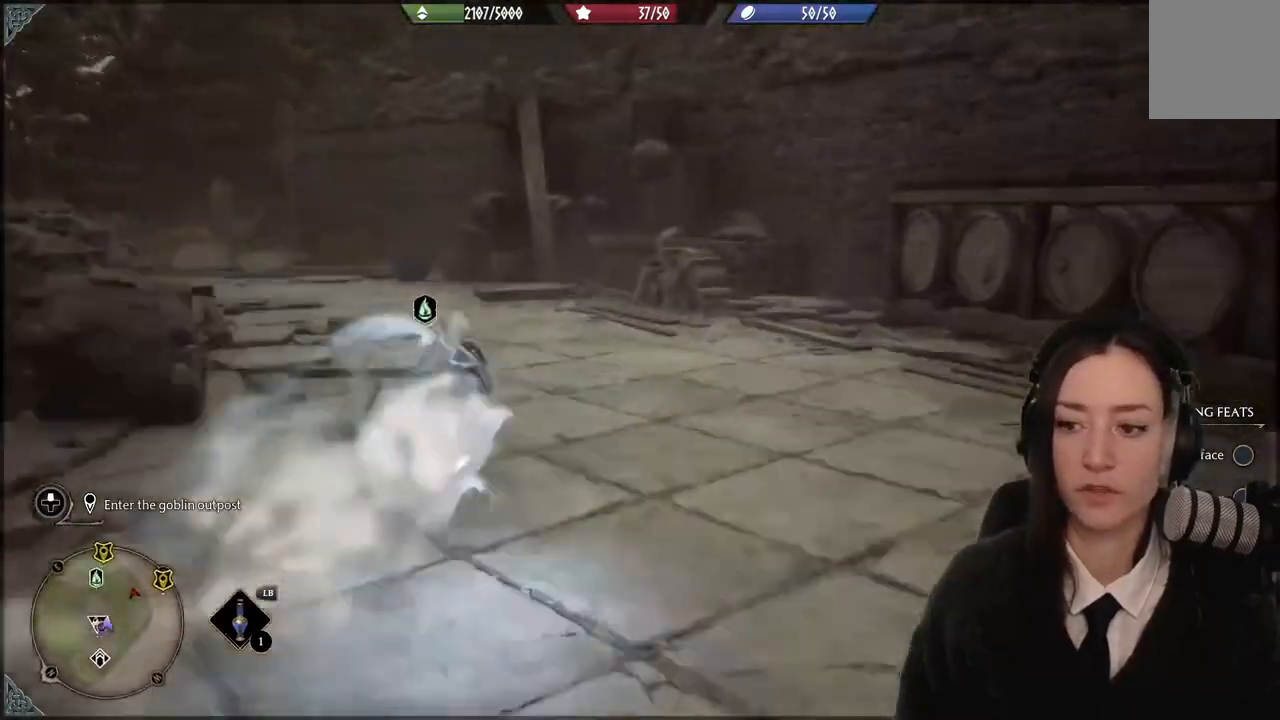
{"buttons": [], "left_stick": "up-left", "right_stick": "center", "events": [[34, "left_stick", "up-left"], [334, "B", "up"]]}
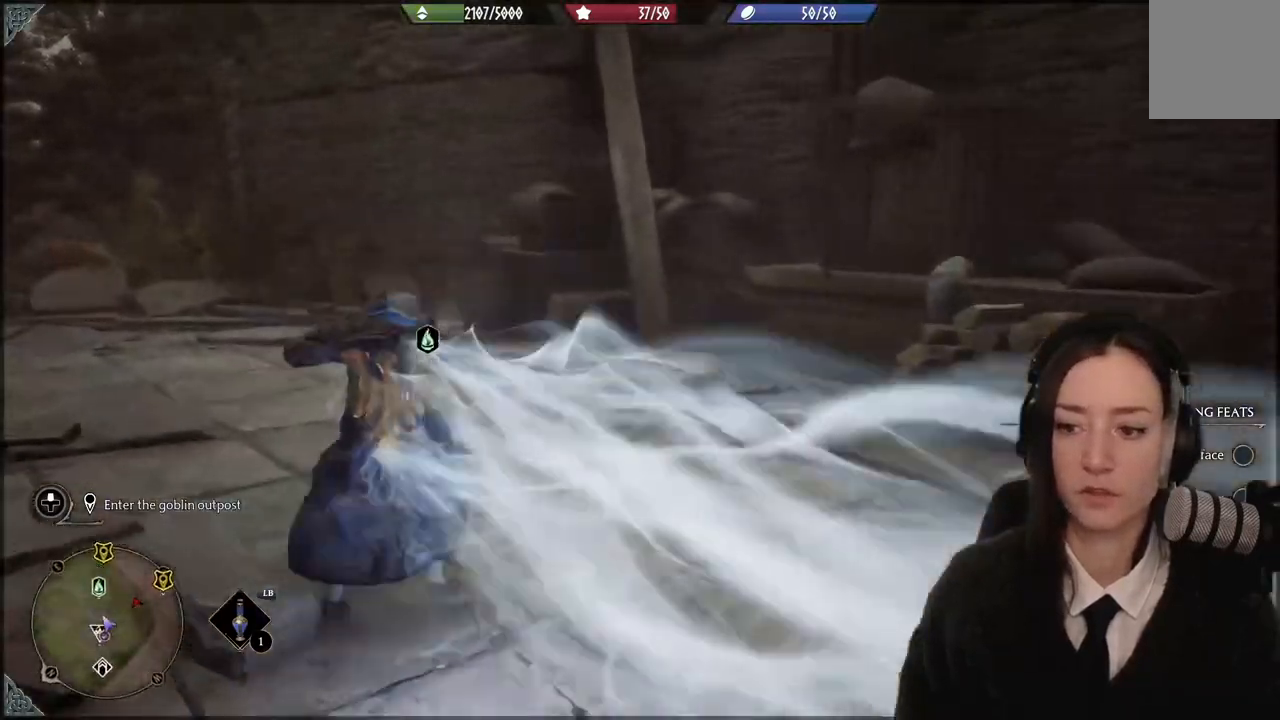
{"buttons": [], "left_stick": "up-left", "right_stick": "right", "events": [[367, "right_stick", "right"]]}
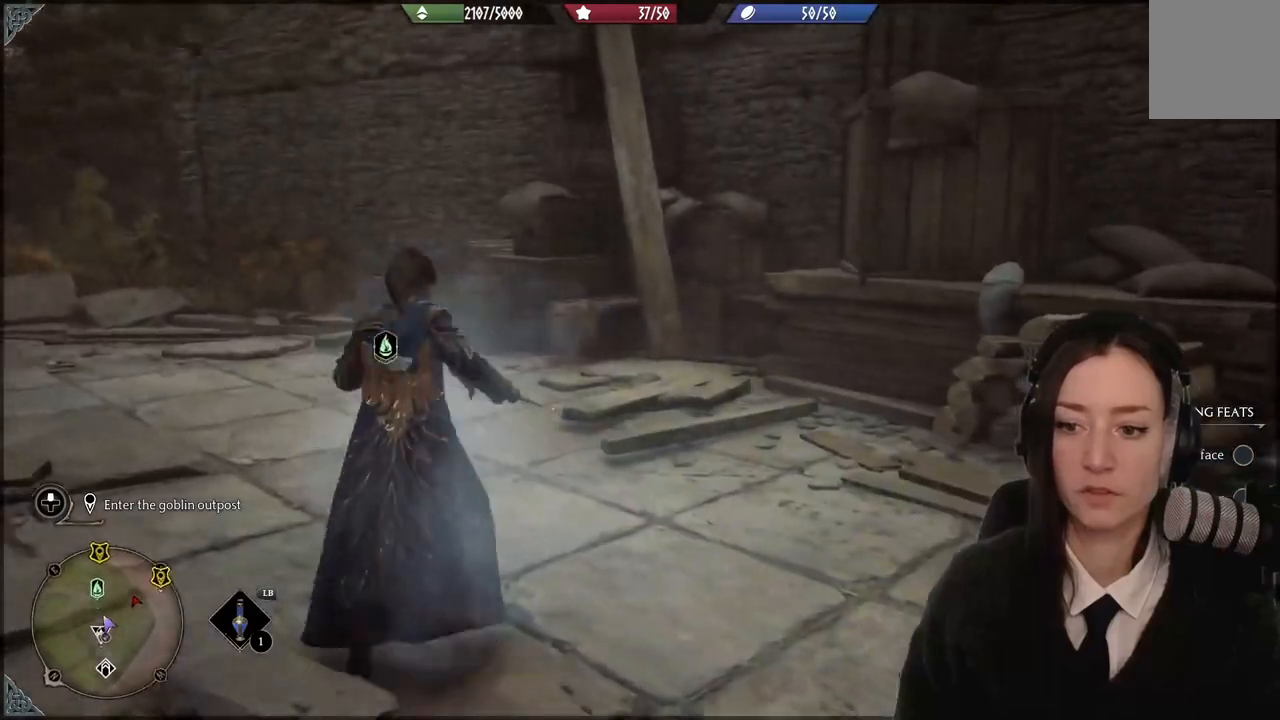
{"buttons": [], "left_stick": "left", "right_stick": "right", "events": [[467, "left_stick", "left"]]}
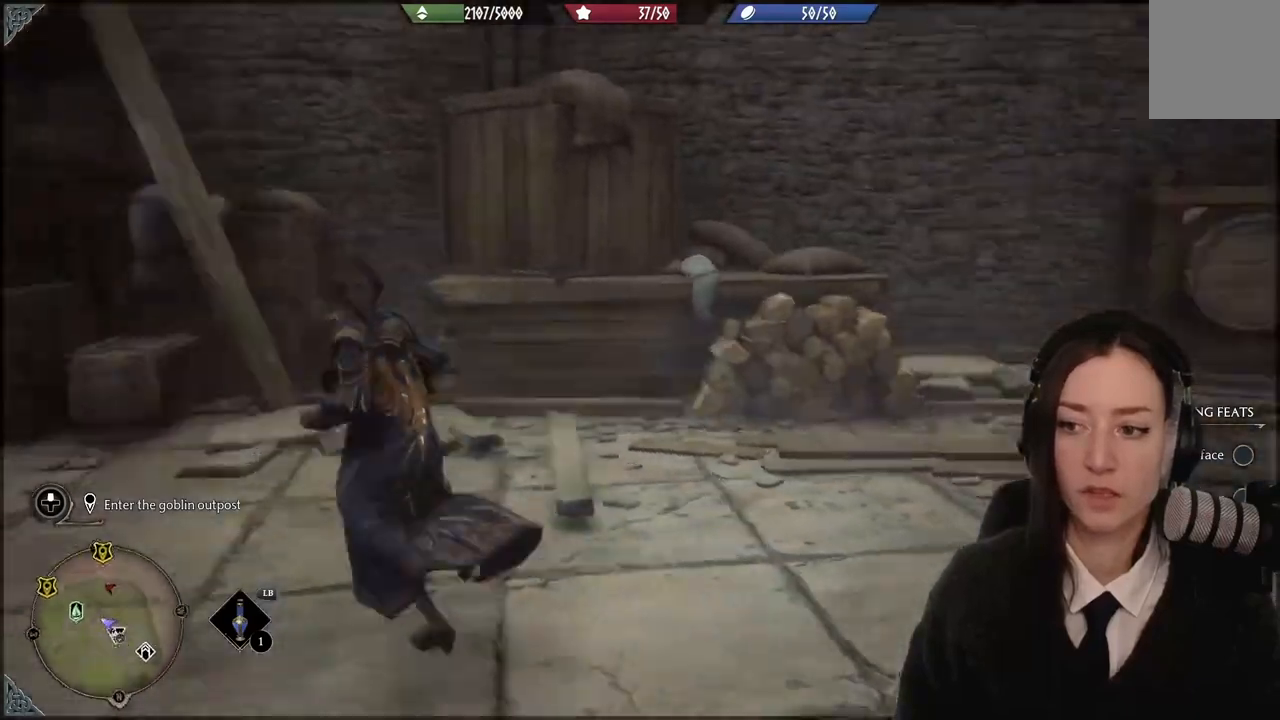
{"buttons": [], "left_stick": "down-right", "right_stick": "center", "events": [[66, "left_stick", "down-left"], [433, "left_stick", "down-right"], [433, "right_stick", "center"]]}
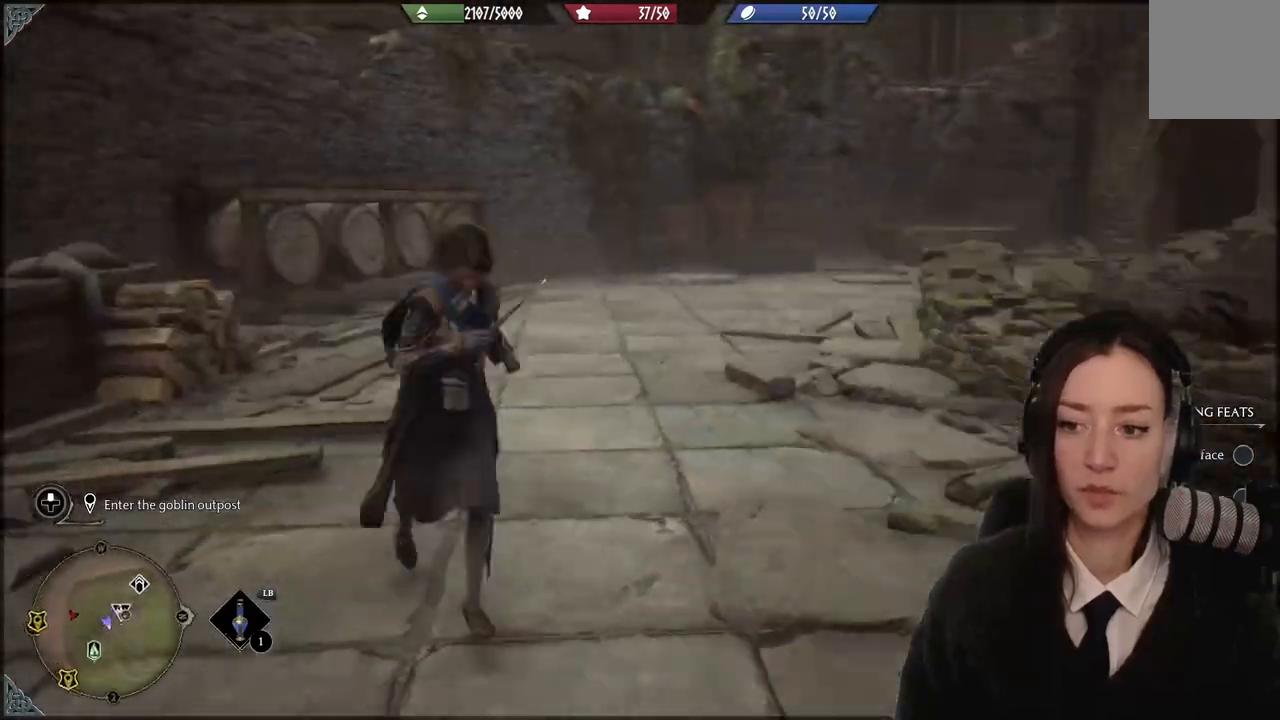
{"buttons": ["B"], "left_stick": "up", "right_stick": "center", "events": [[100, "left_stick", "up"], [300, "B", "down"]]}
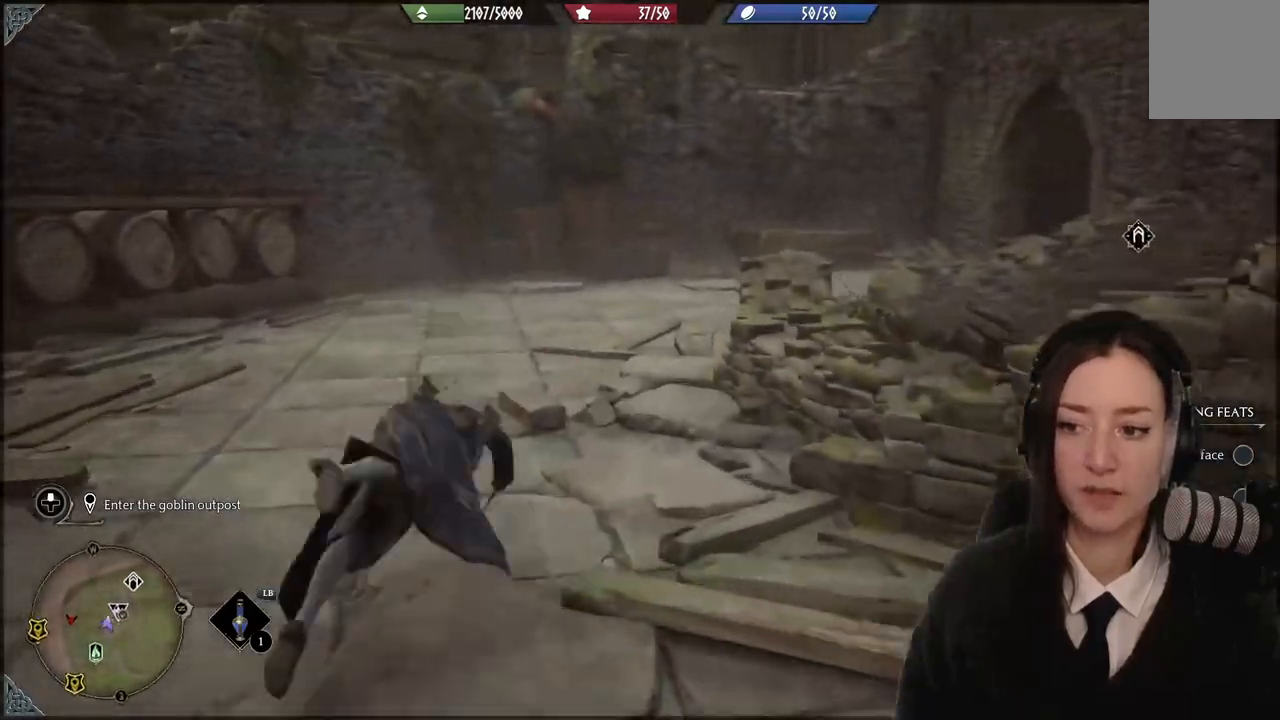
{"buttons": ["B"], "left_stick": "up", "right_stick": "center", "events": []}
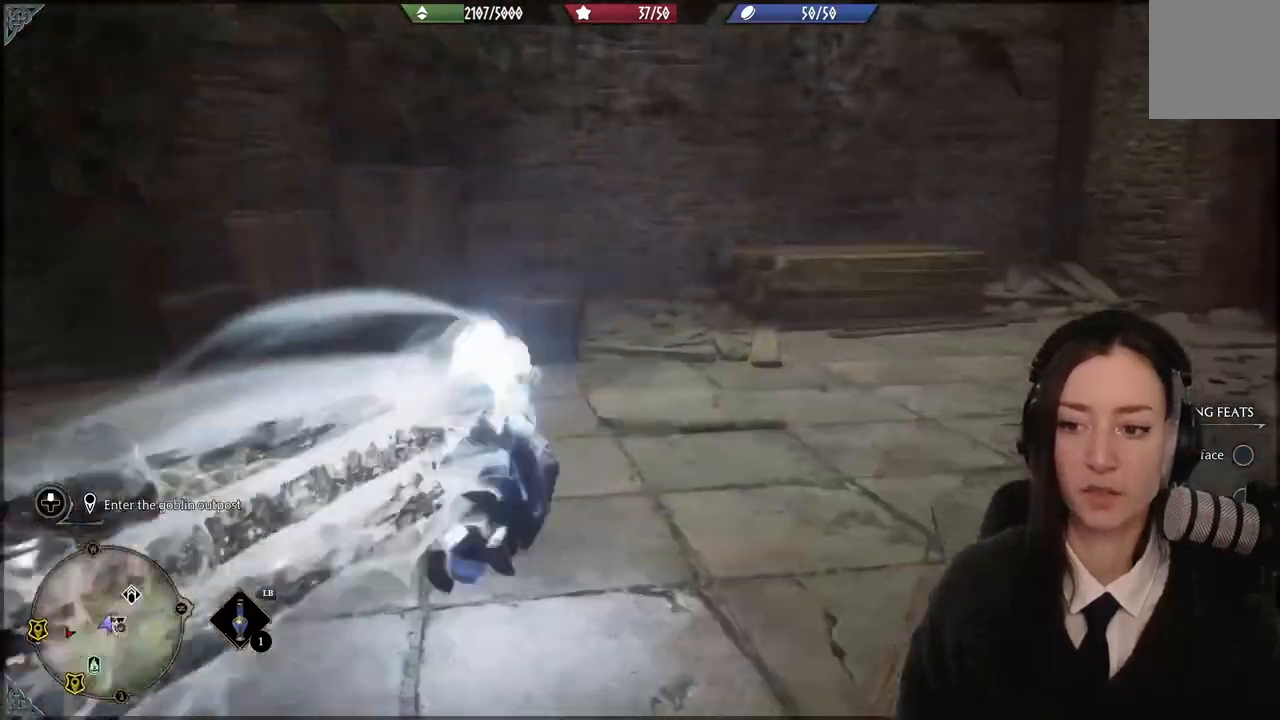
{"buttons": [], "left_stick": "up-right", "right_stick": "right", "events": [[34, "B", "up"], [34, "left_stick", "up-right"], [300, "right_stick", "right"]]}